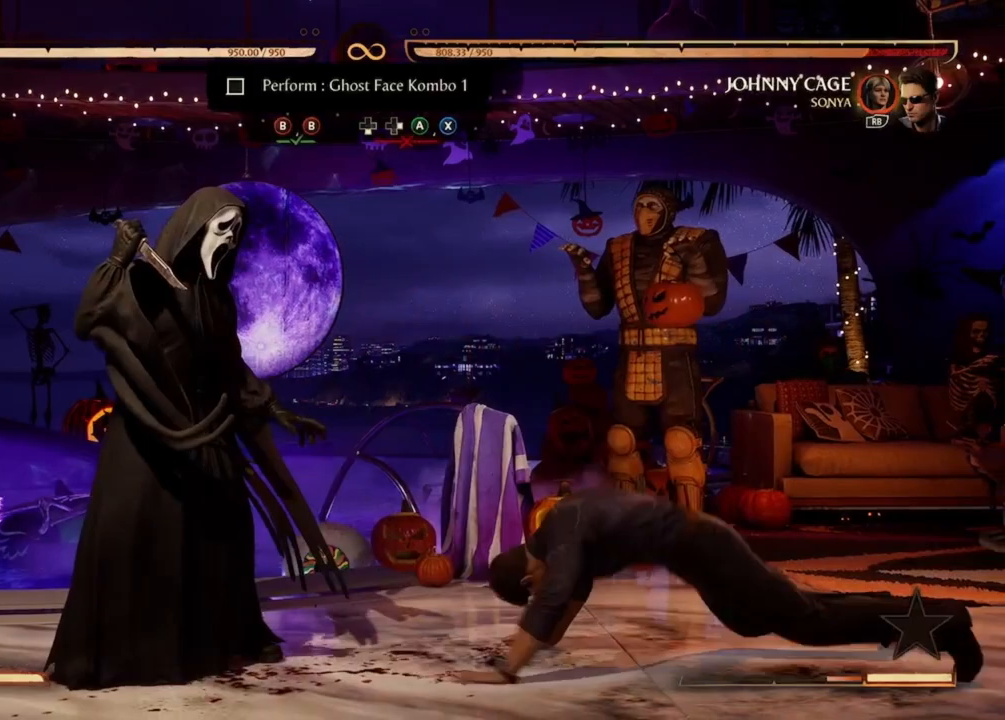
Gameplay with a controller (Xbox layout); each line is a JSON object with the inputs held at the frame after it. "events" lists button and stick changes between this image and that frame as [ms after this image, input, new state], when the widget could be followed in between. Not read: L3 R3 left_stick right_stick.
{"buttons": [], "events": []}
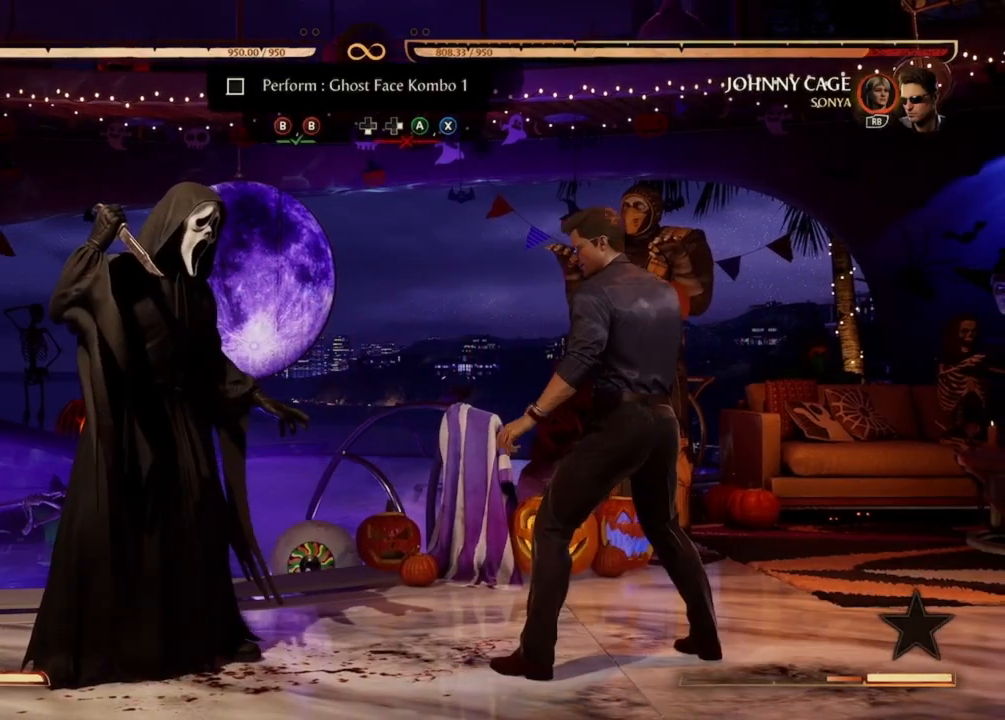
{"buttons": [], "events": [[200, "DPAD_RIGHT", "down"], [433, "DPAD_RIGHT", "up"]]}
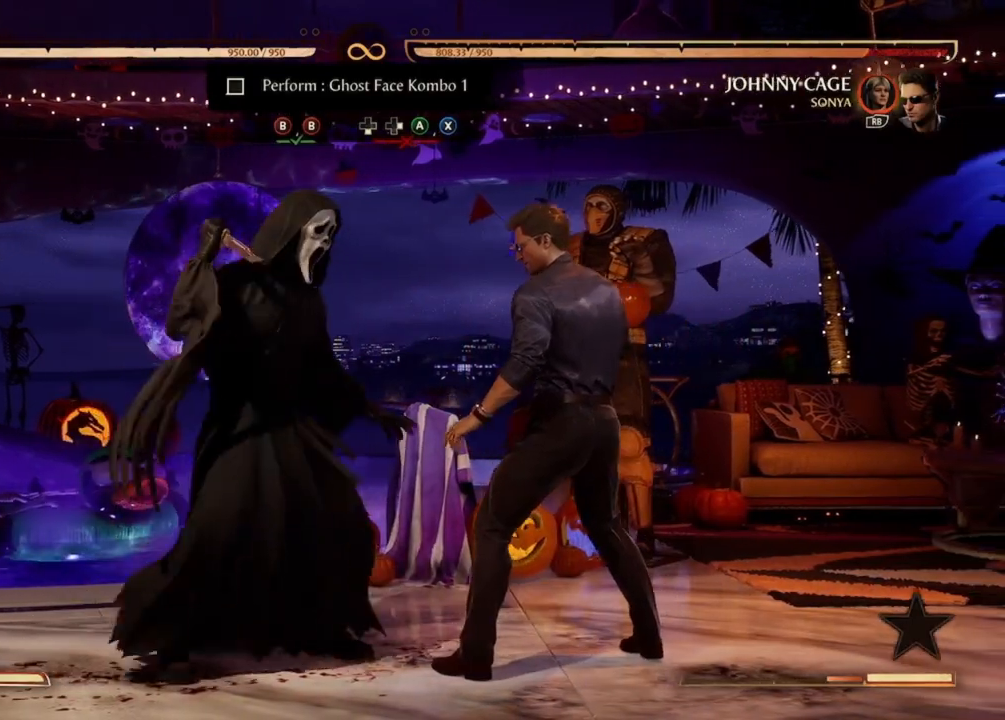
{"buttons": [], "events": []}
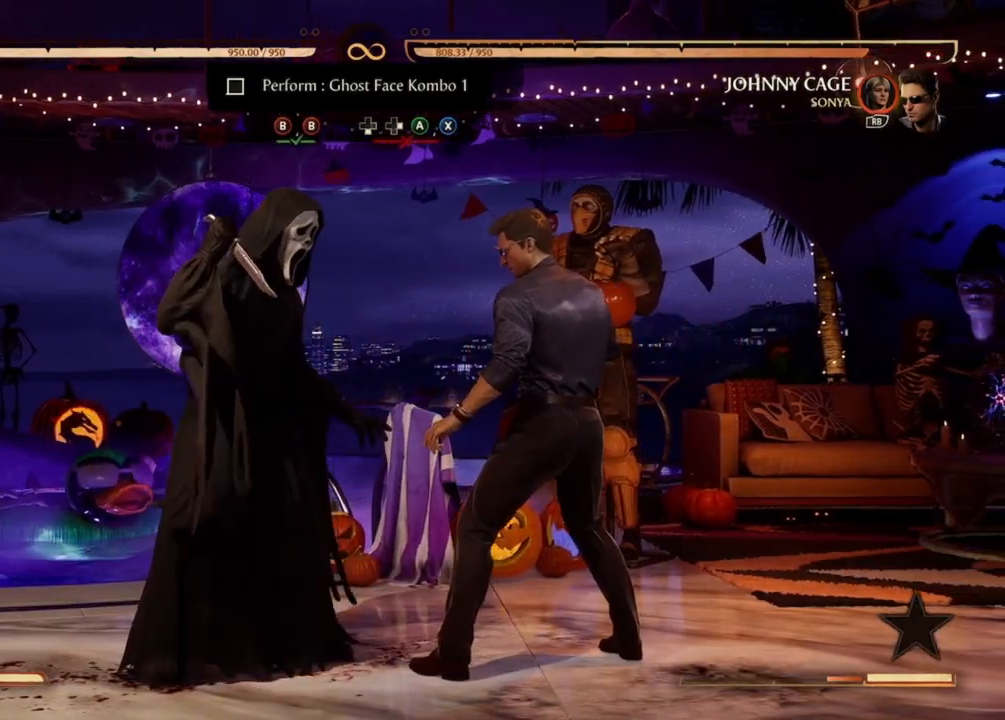
{"buttons": ["B"], "events": [[200, "B", "down"], [267, "B", "up"], [367, "B", "down"]]}
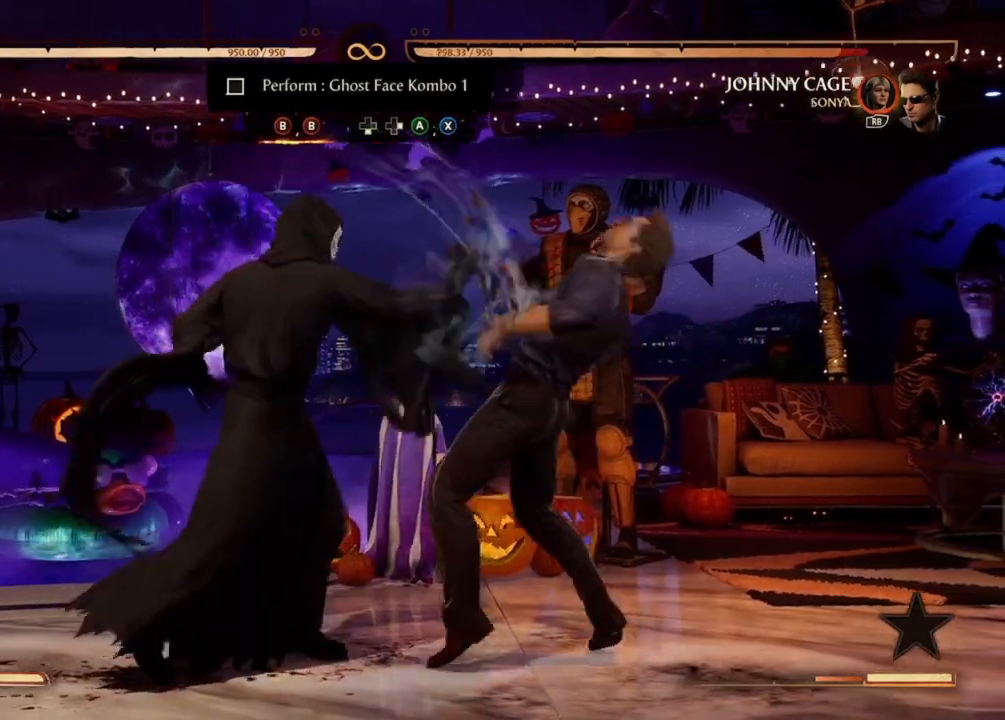
{"buttons": ["X", "DPAD_RIGHT"], "events": [[100, "B", "up"], [233, "A", "down"], [267, "DPAD_DOWN", "down"], [333, "A", "up"], [367, "DPAD_DOWN", "up"], [400, "DPAD_RIGHT", "down"], [433, "X", "down"]]}
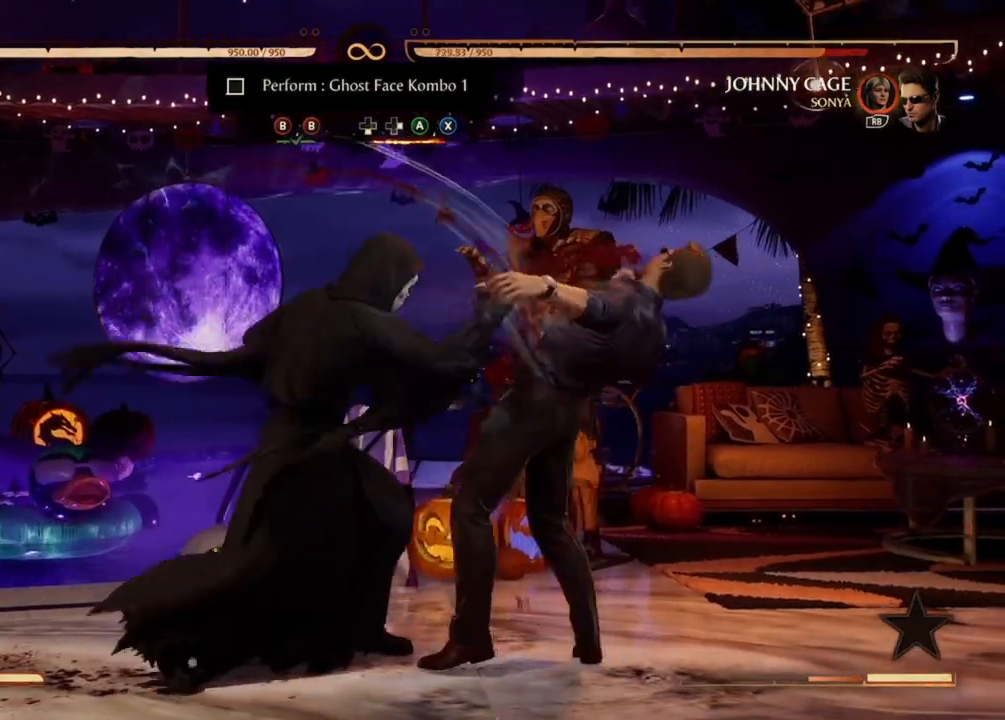
{"buttons": [], "events": [[33, "X", "up"], [67, "DPAD_DOWN", "down"], [100, "X", "down"], [200, "X", "up"], [267, "X", "down"], [400, "X", "up"], [433, "DPAD_DOWN", "up"], [467, "DPAD_RIGHT", "up"]]}
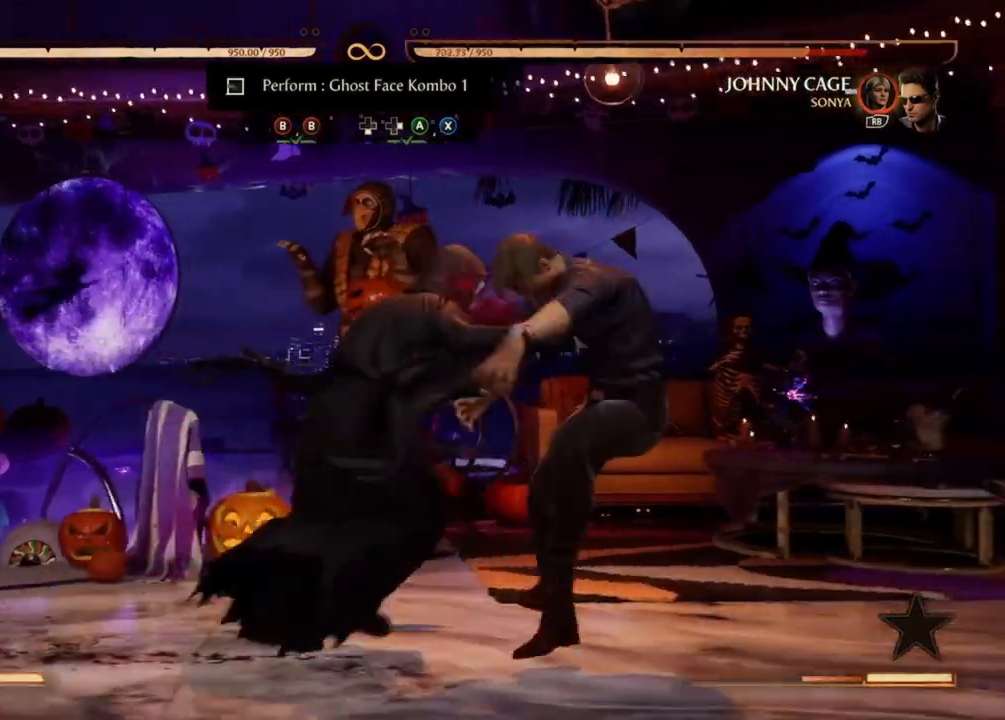
{"buttons": [], "events": []}
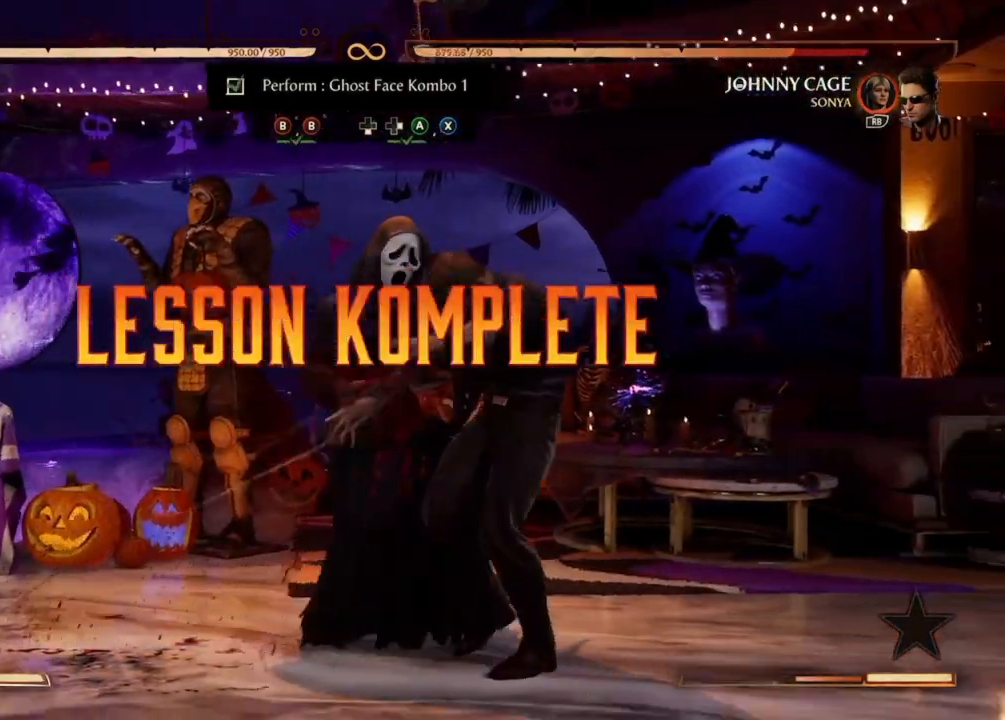
{"buttons": [], "events": []}